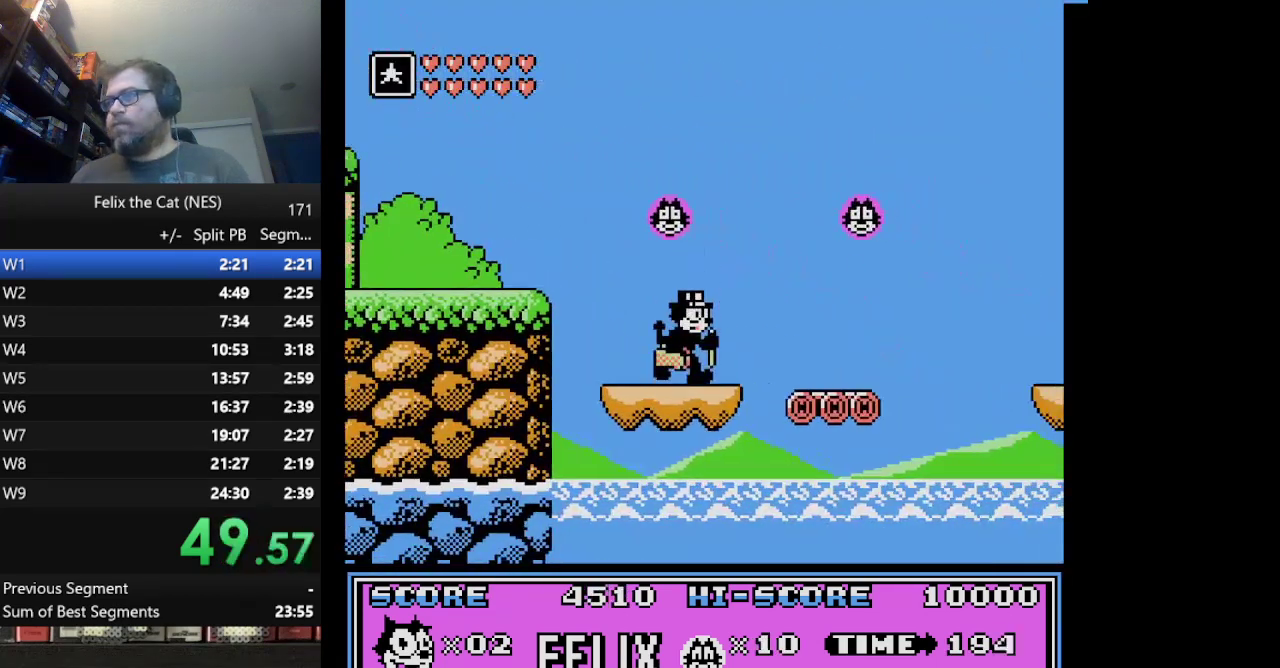
Gameplay with a controller (Nintendo layout); each line is a JSON object with the inputs held at the frame after it. "events" lists button and stick changes between this image and that frame as [ms after this image, input, new state], when the widget could be followed in between. Not read: L1 L3 R3.
{"buttons": ["DPAD_RIGHT"], "events": [[125, "A", "down"], [459, "A", "up"]]}
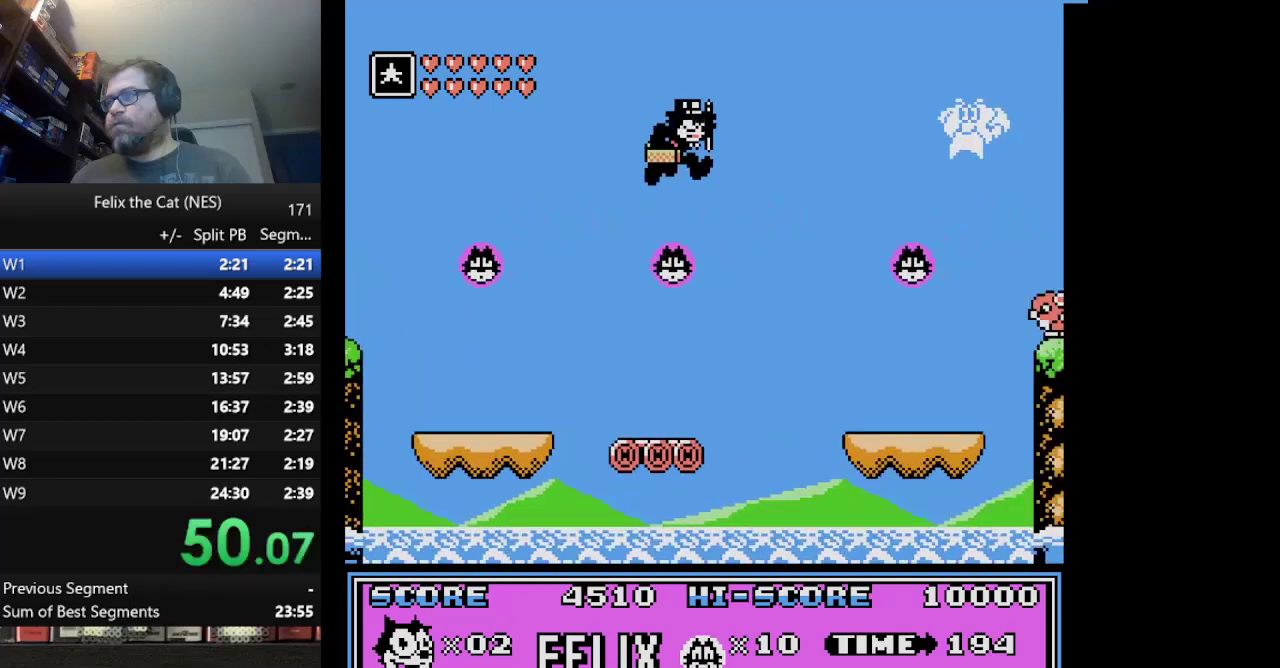
{"buttons": ["DPAD_RIGHT"], "events": []}
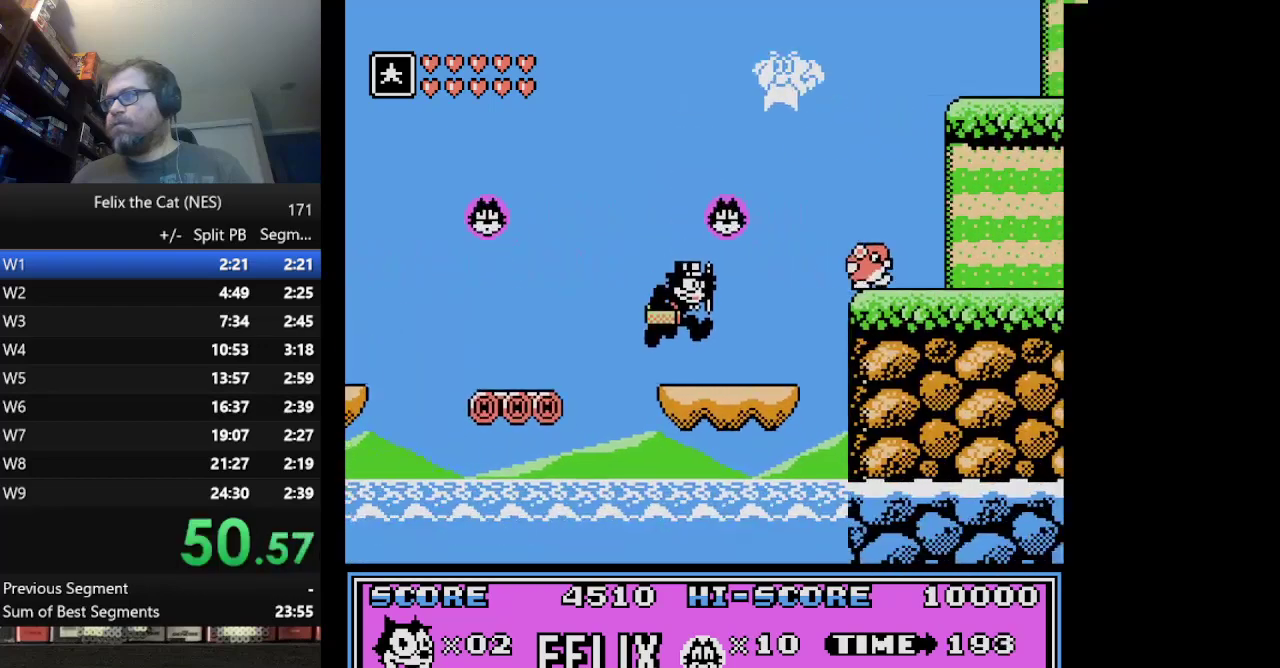
{"buttons": ["B", "DPAD_RIGHT"], "events": [[83, "A", "down"], [375, "A", "up"], [501, "B", "down"]]}
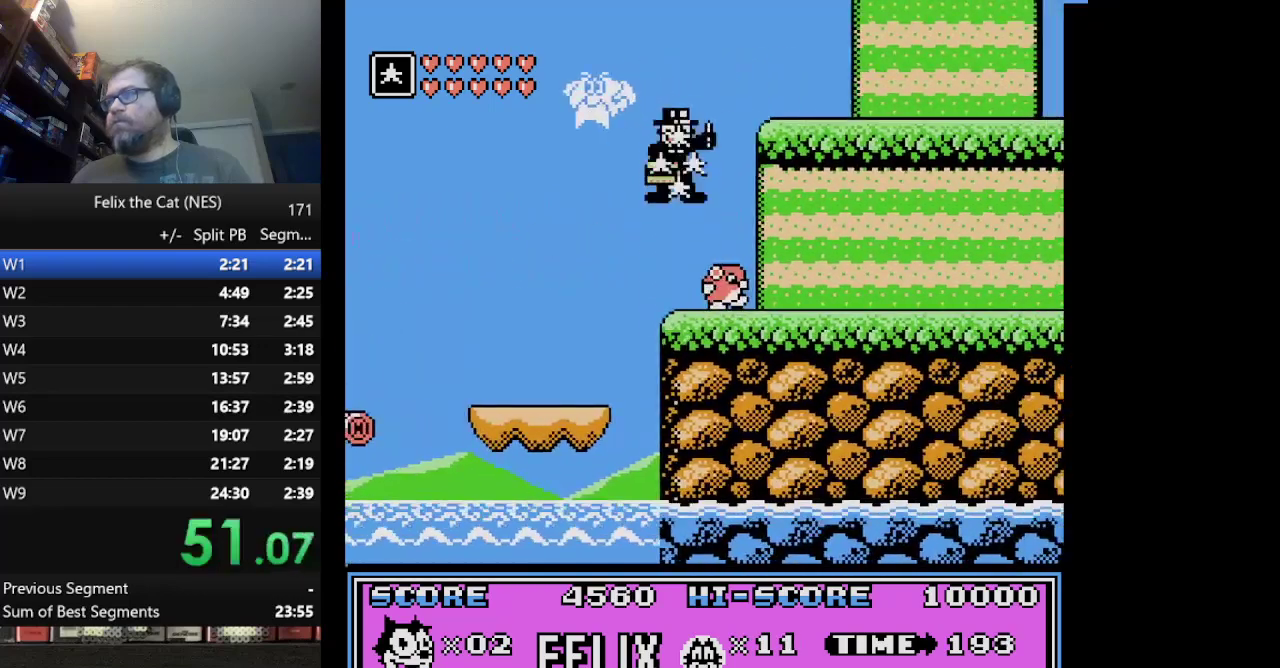
{"buttons": ["DPAD_RIGHT"], "events": [[125, "B", "up"]]}
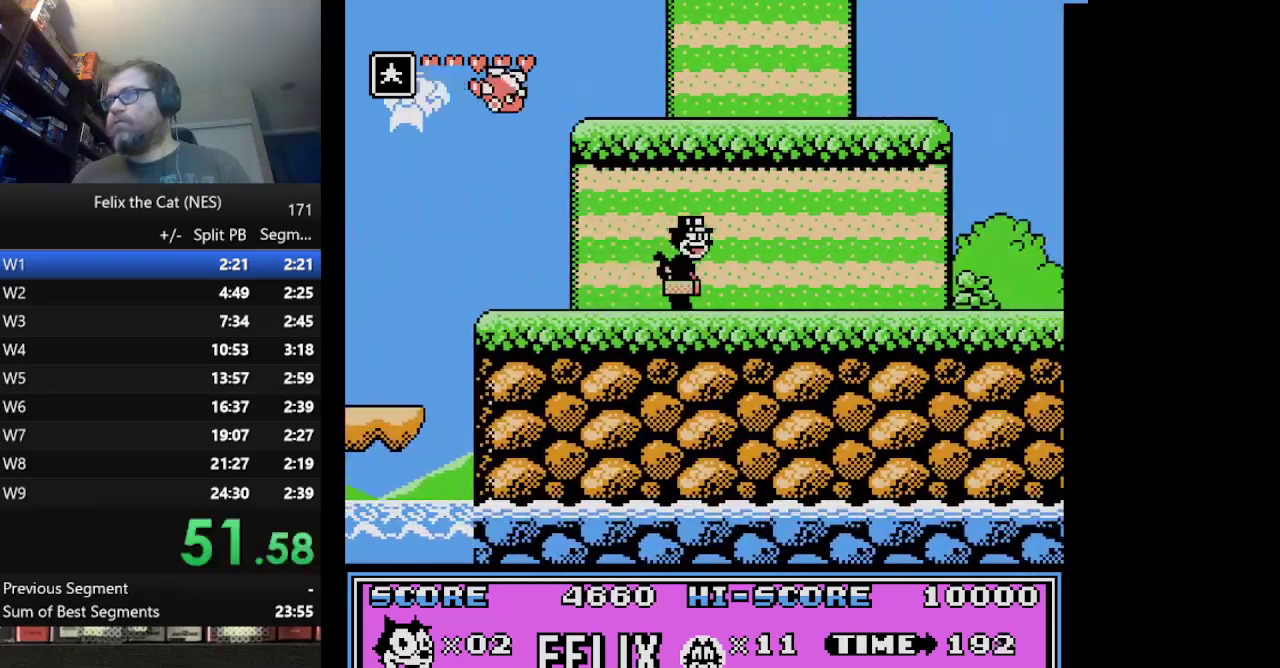
{"buttons": ["DPAD_RIGHT"], "events": []}
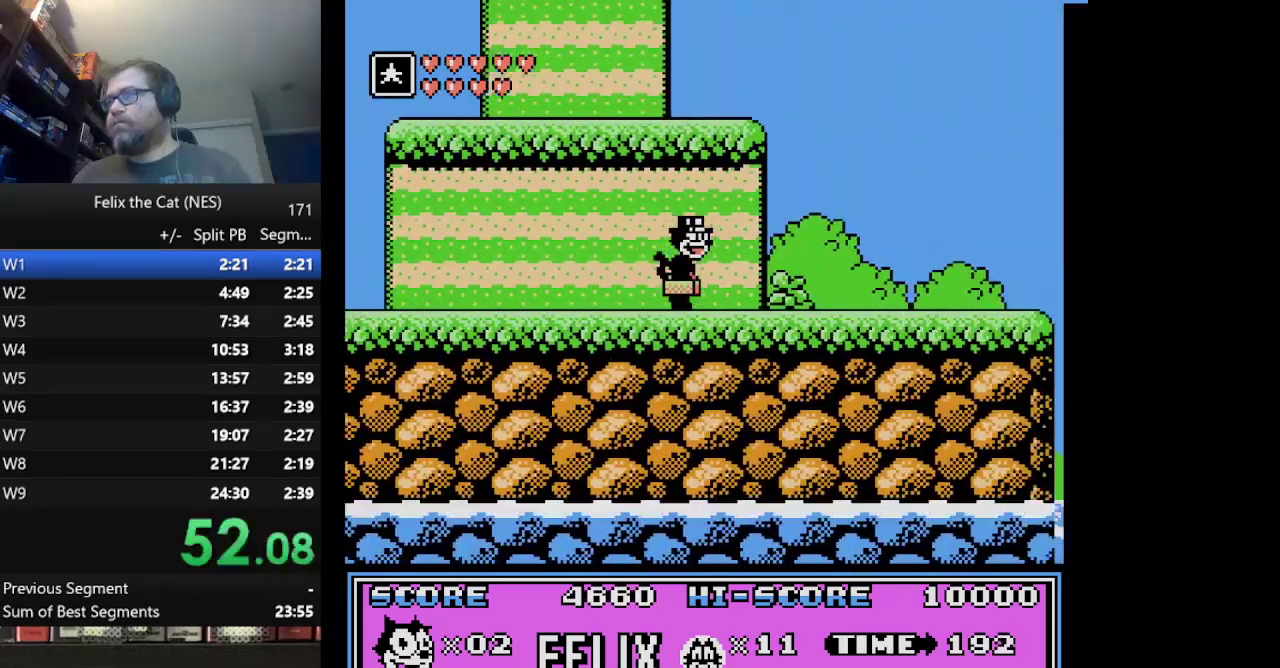
{"buttons": ["DPAD_RIGHT"], "events": []}
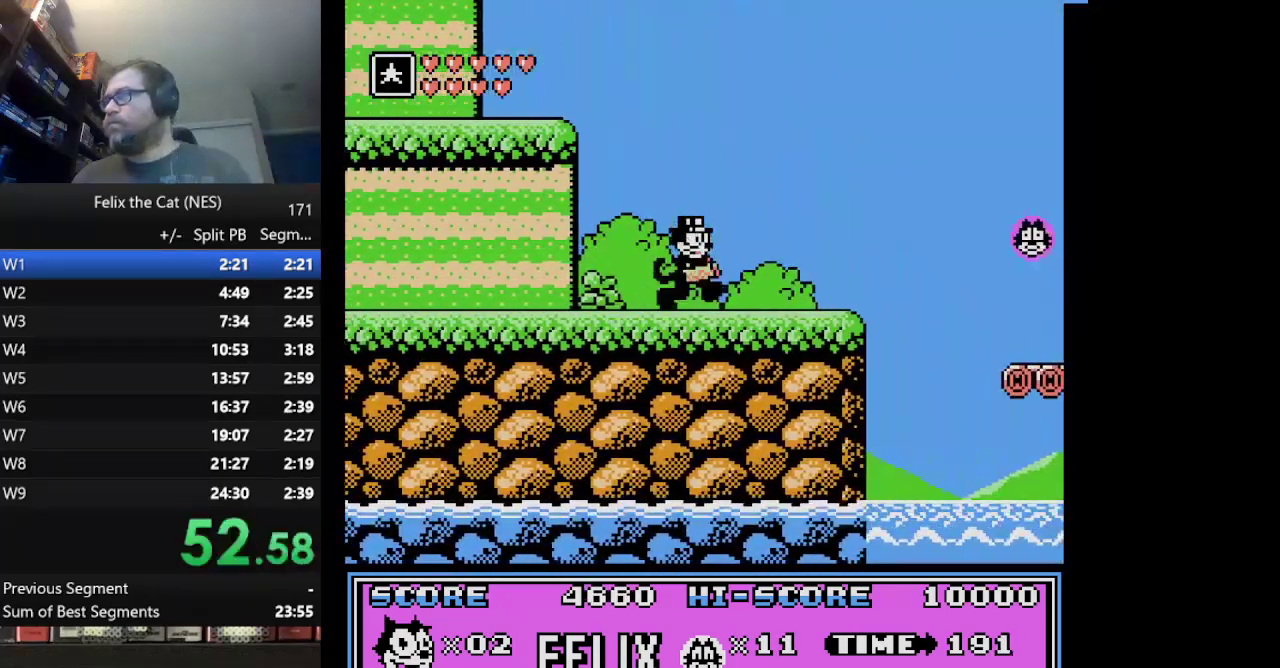
{"buttons": ["DPAD_RIGHT"], "events": [[375, "A", "down"], [459, "A", "up"]]}
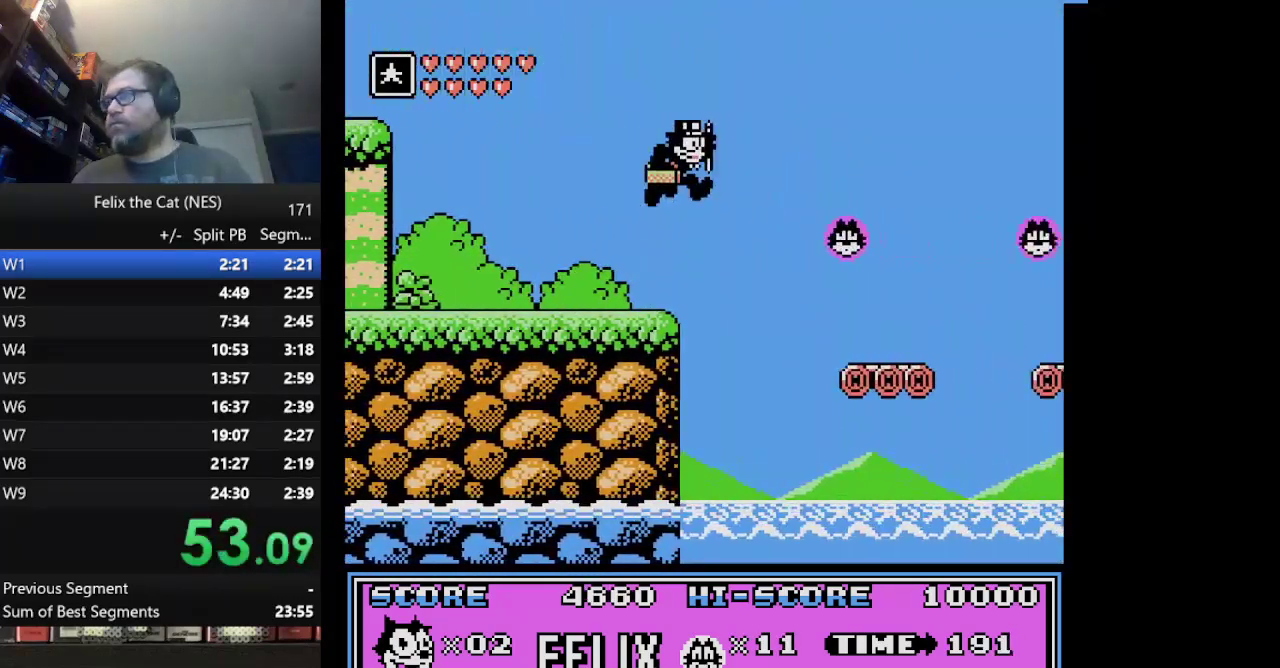
{"buttons": ["DPAD_RIGHT"], "events": []}
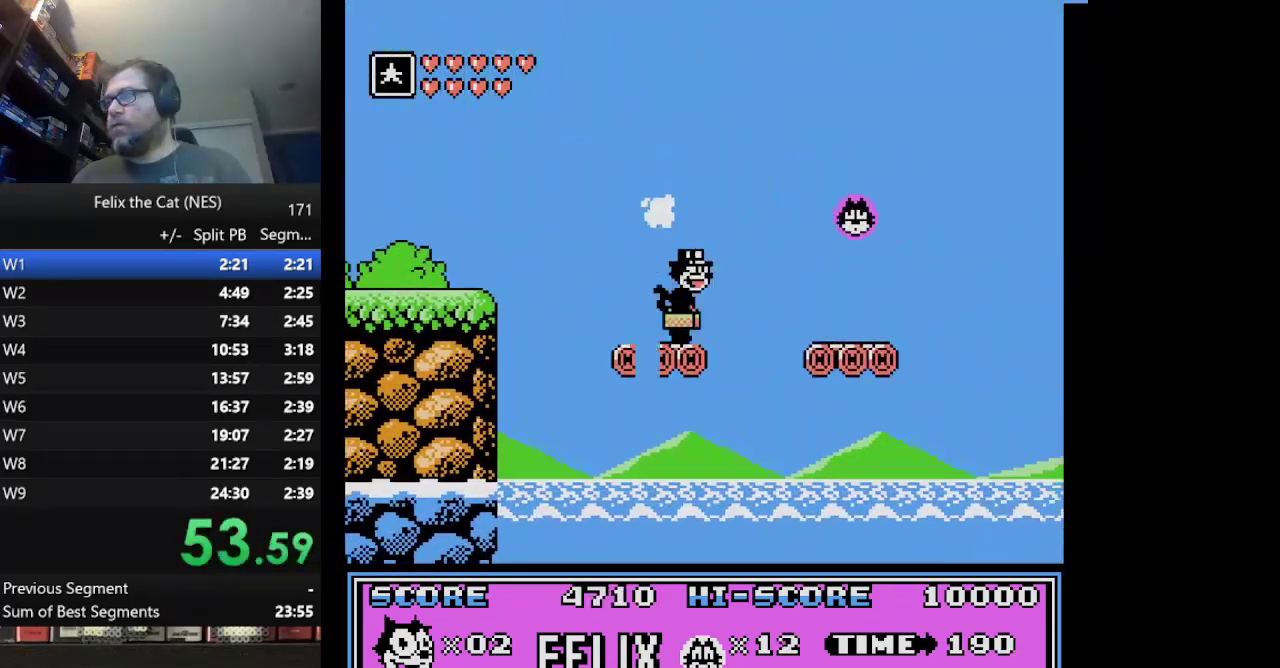
{"buttons": ["A", "DPAD_RIGHT"], "events": [[42, "A", "down"]]}
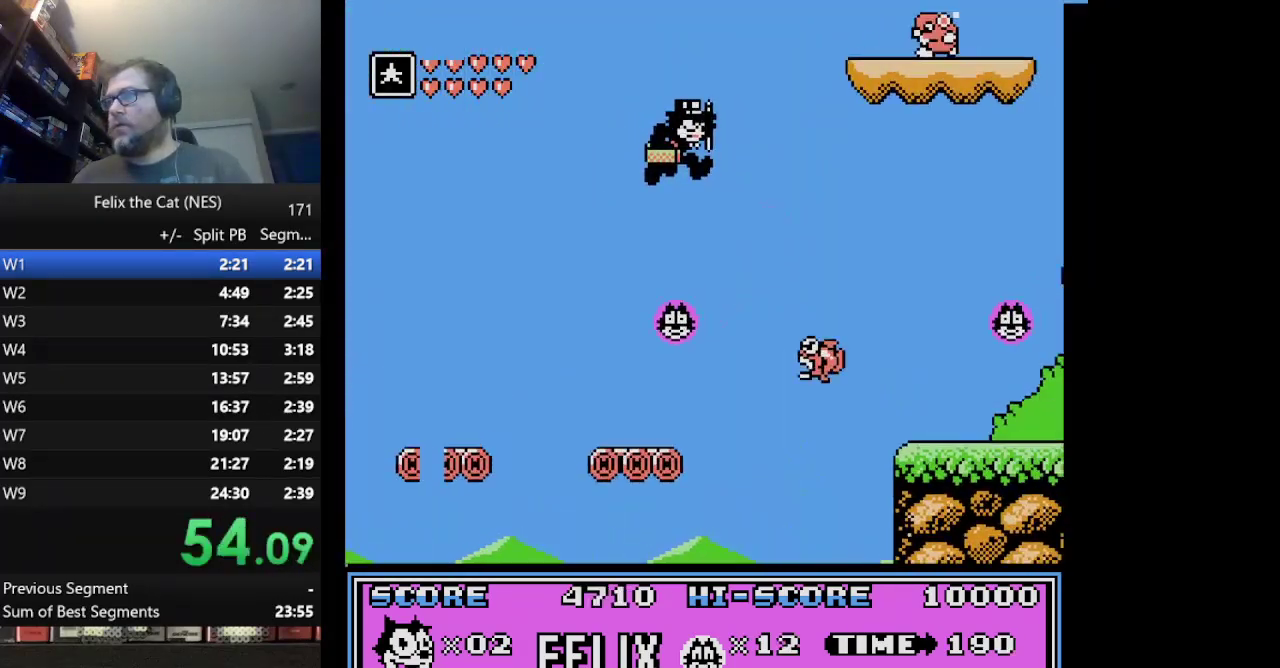
{"buttons": ["DPAD_RIGHT"], "events": [[166, "B", "down"], [458, "A", "up"], [458, "B", "up"]]}
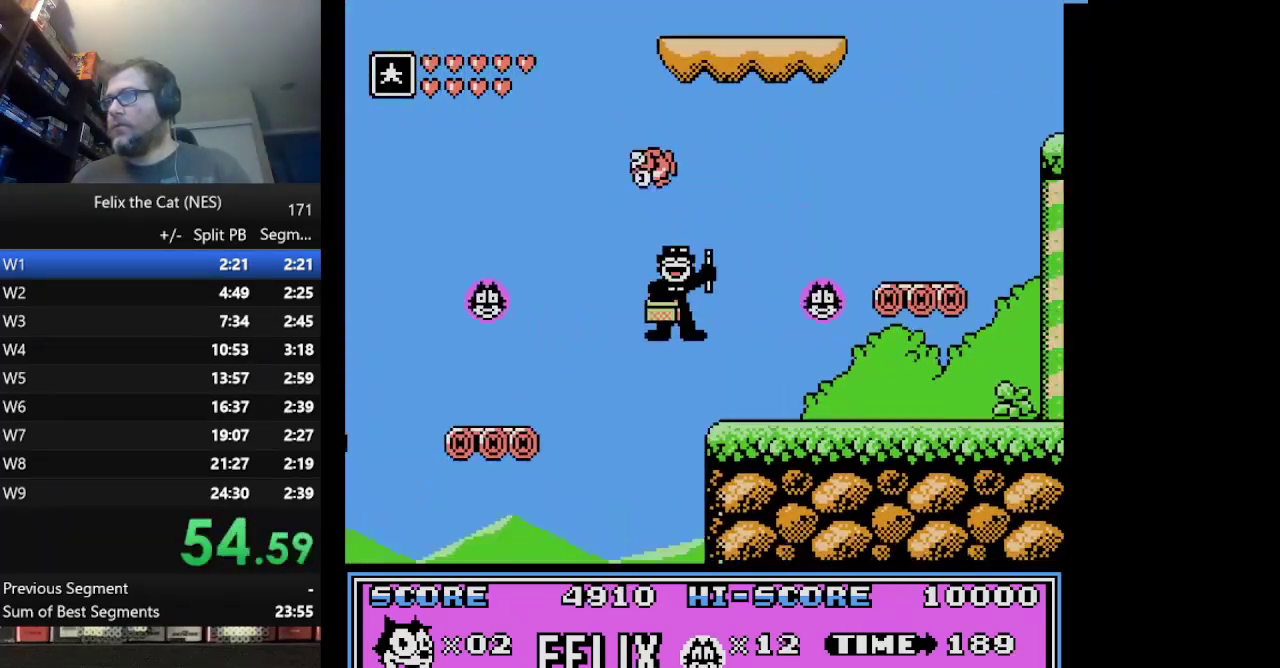
{"buttons": ["DPAD_RIGHT"], "events": []}
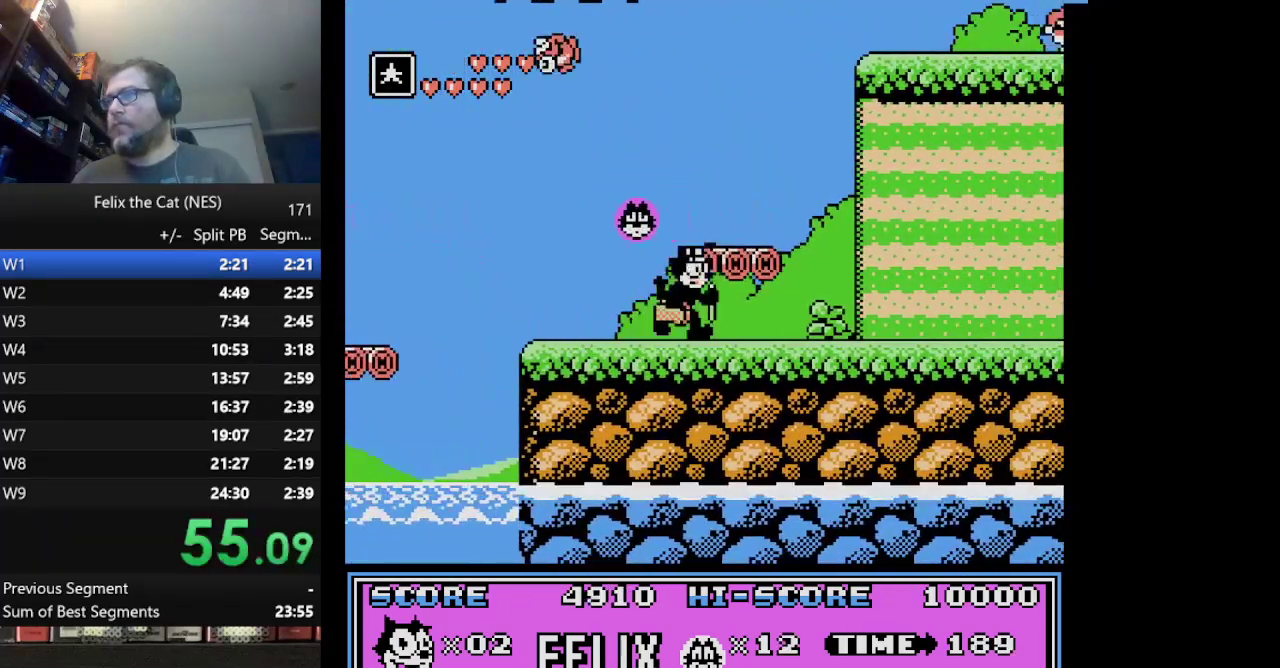
{"buttons": ["DPAD_RIGHT"], "events": []}
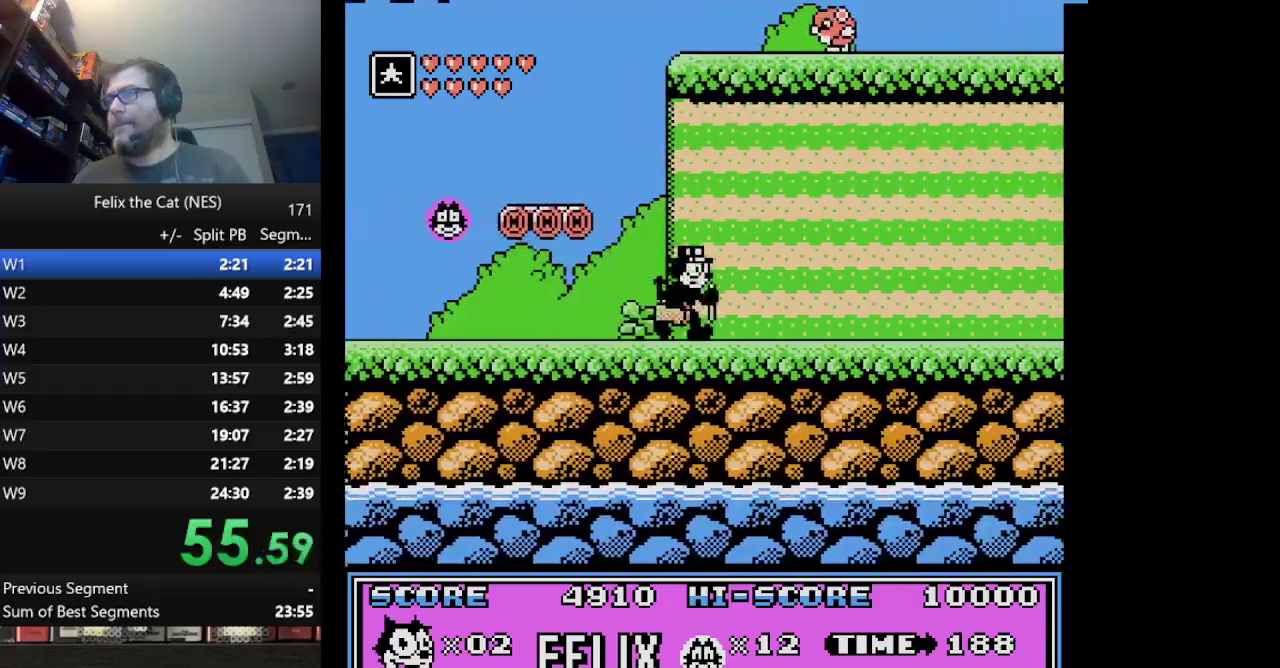
{"buttons": ["DPAD_RIGHT"], "events": []}
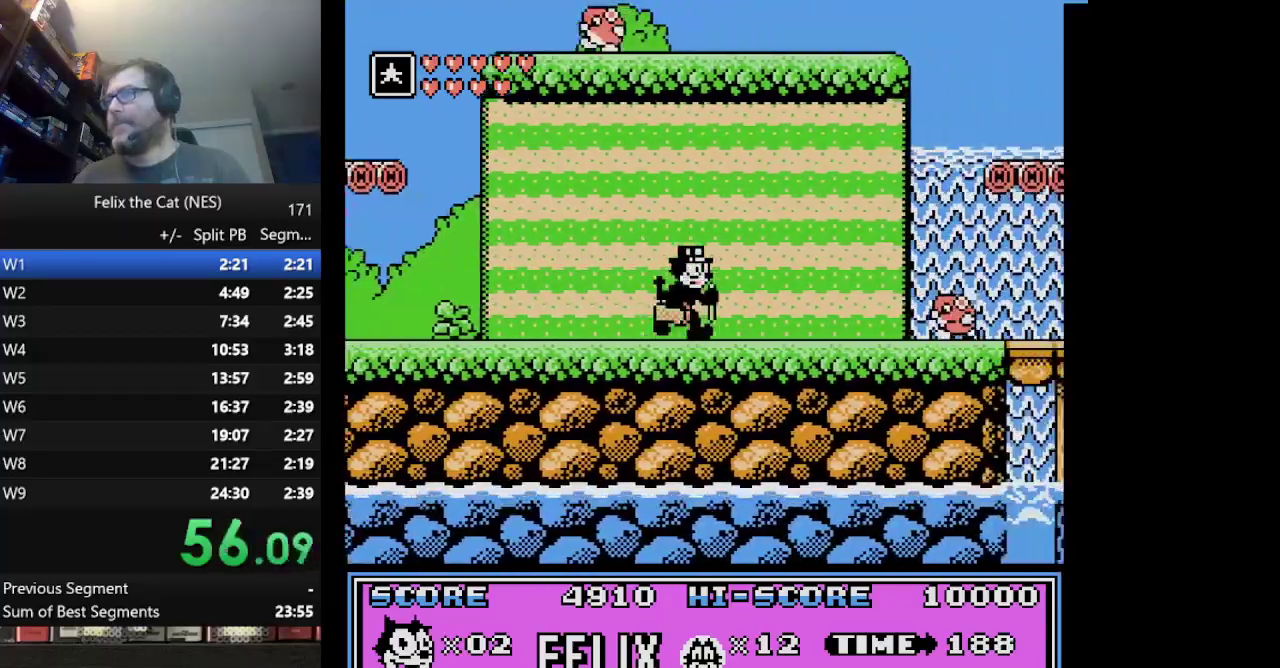
{"buttons": ["DPAD_RIGHT"], "events": [[250, "B", "down"], [375, "B", "up"]]}
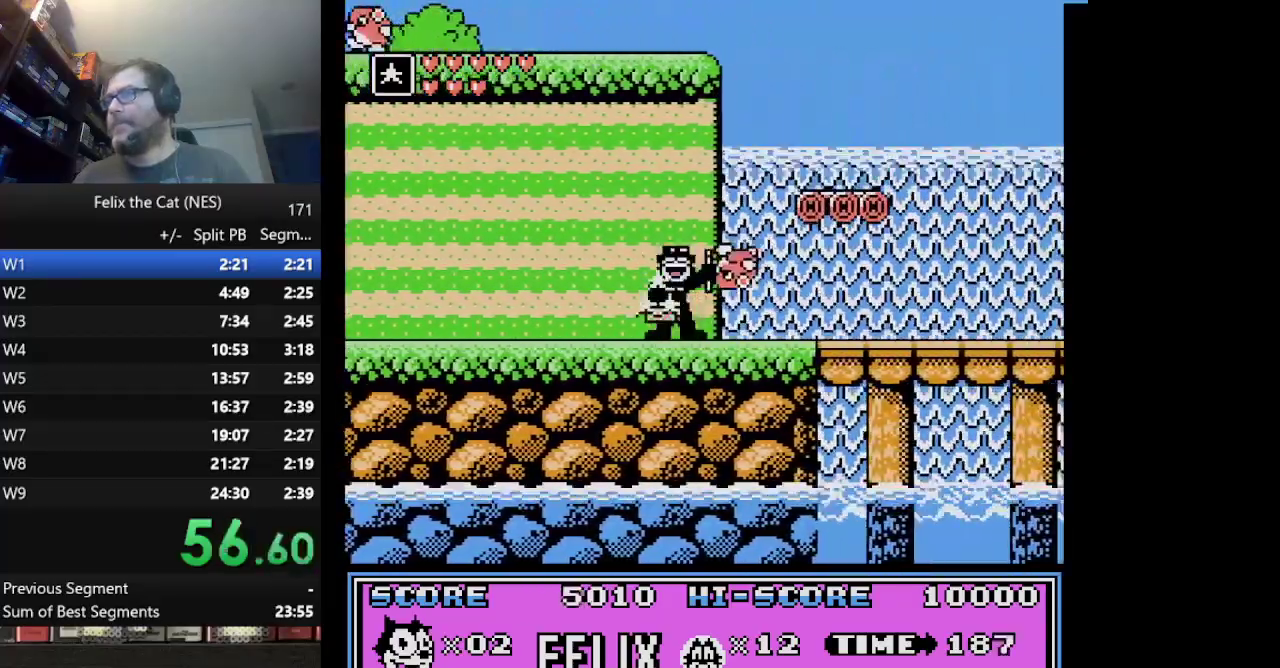
{"buttons": ["DPAD_RIGHT"], "events": []}
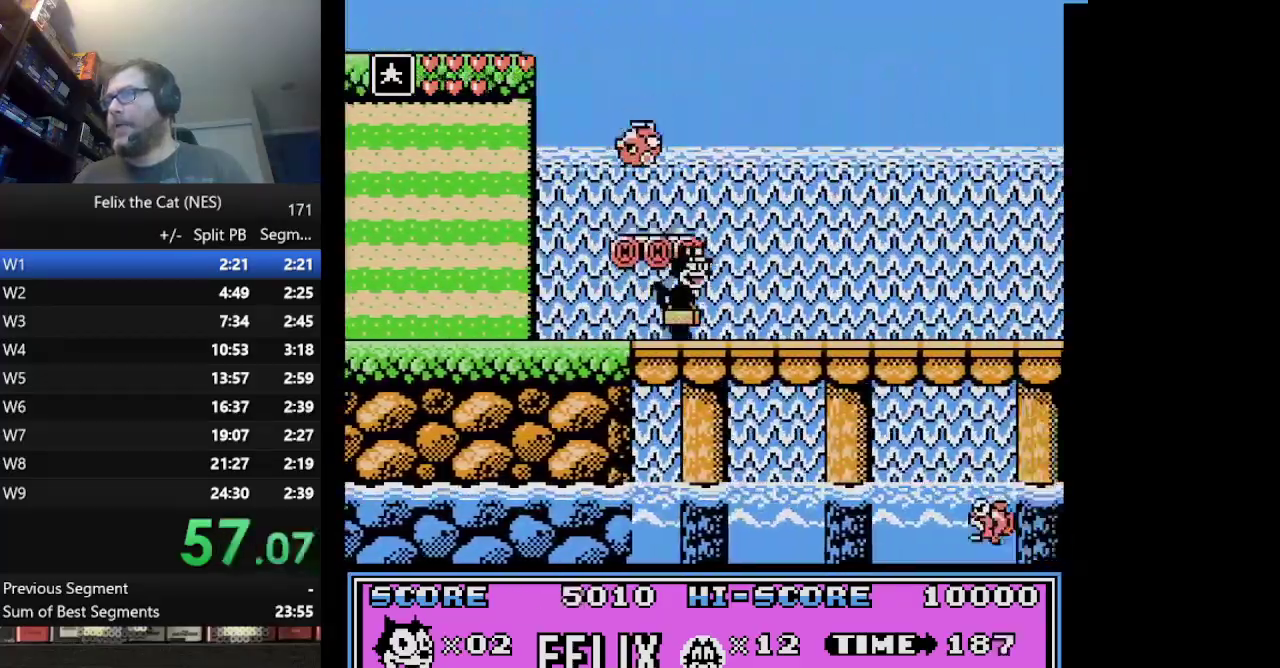
{"buttons": ["B", "DPAD_RIGHT"], "events": [[417, "B", "down"]]}
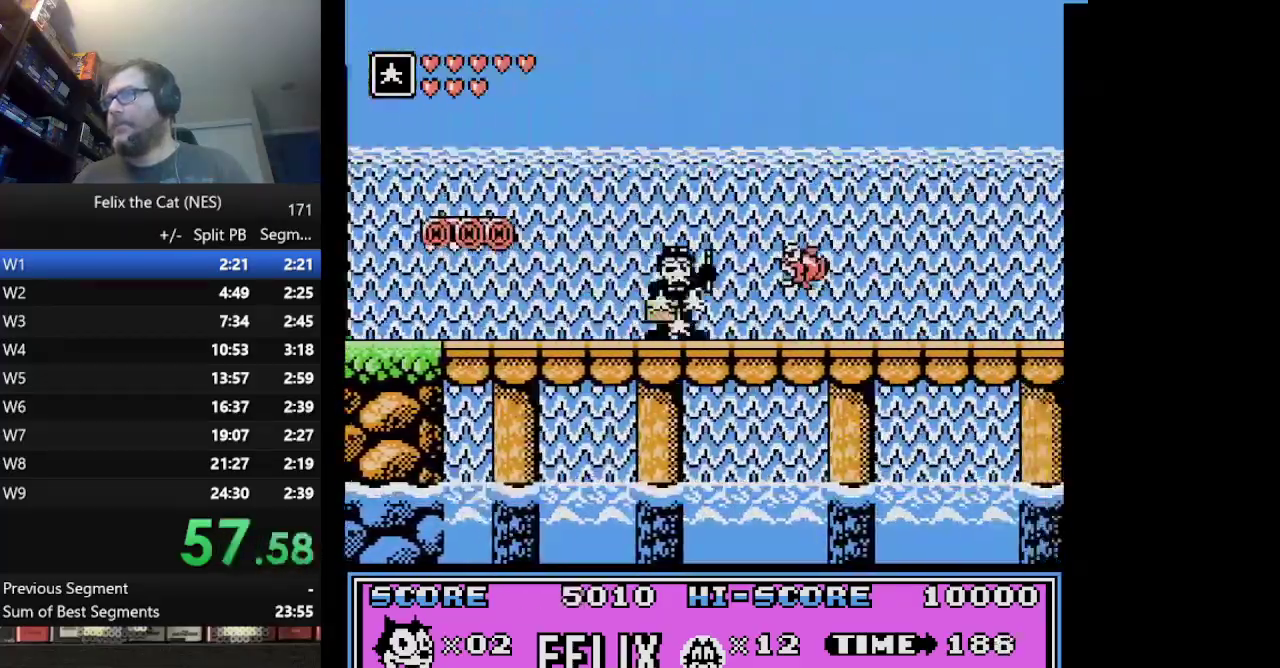
{"buttons": ["DPAD_RIGHT"], "events": [[167, "B", "up"]]}
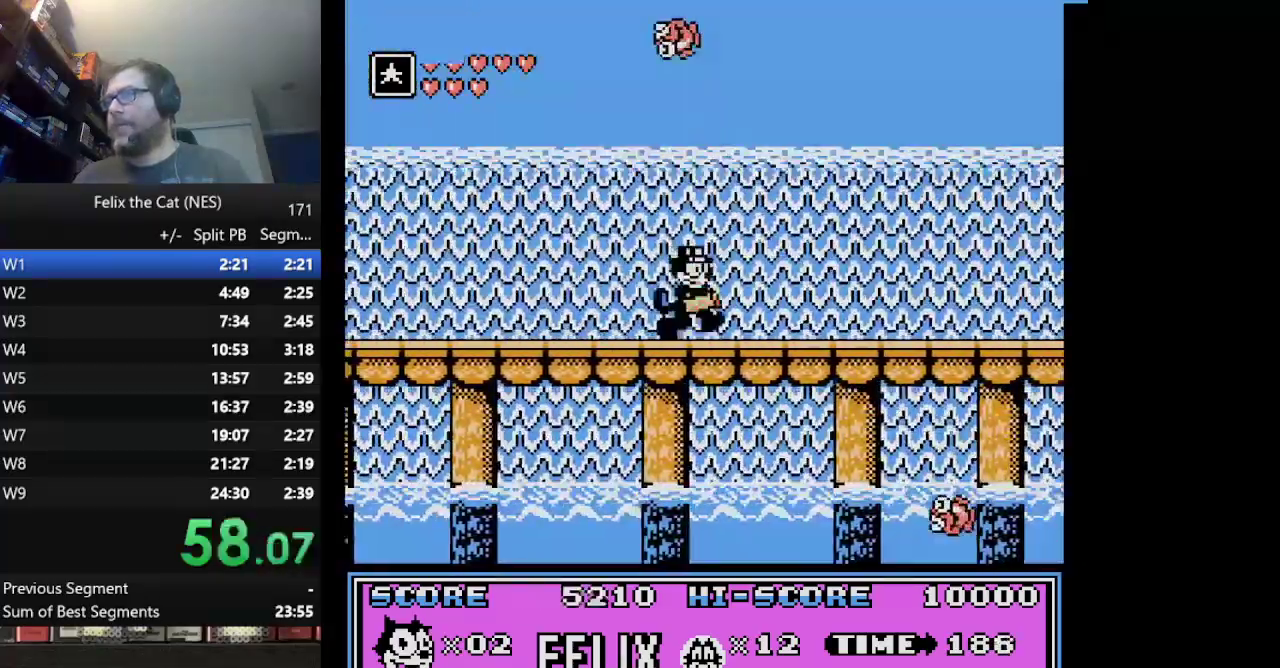
{"buttons": ["DPAD_RIGHT"], "events": []}
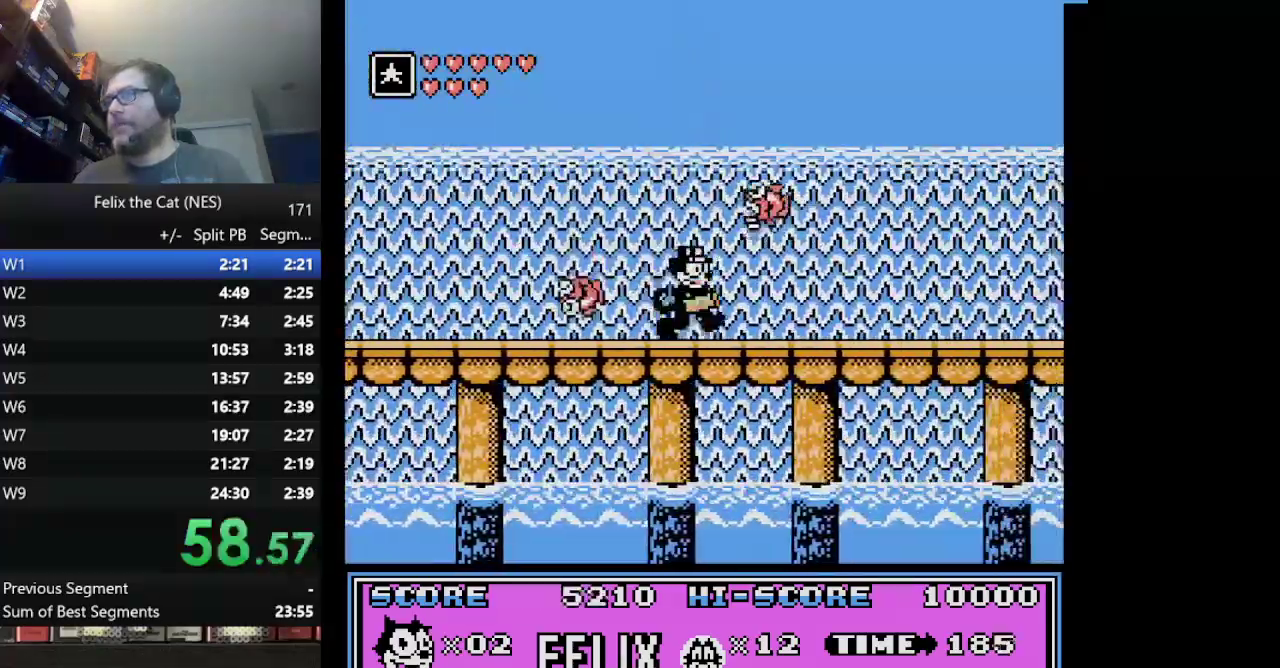
{"buttons": ["DPAD_RIGHT"], "events": []}
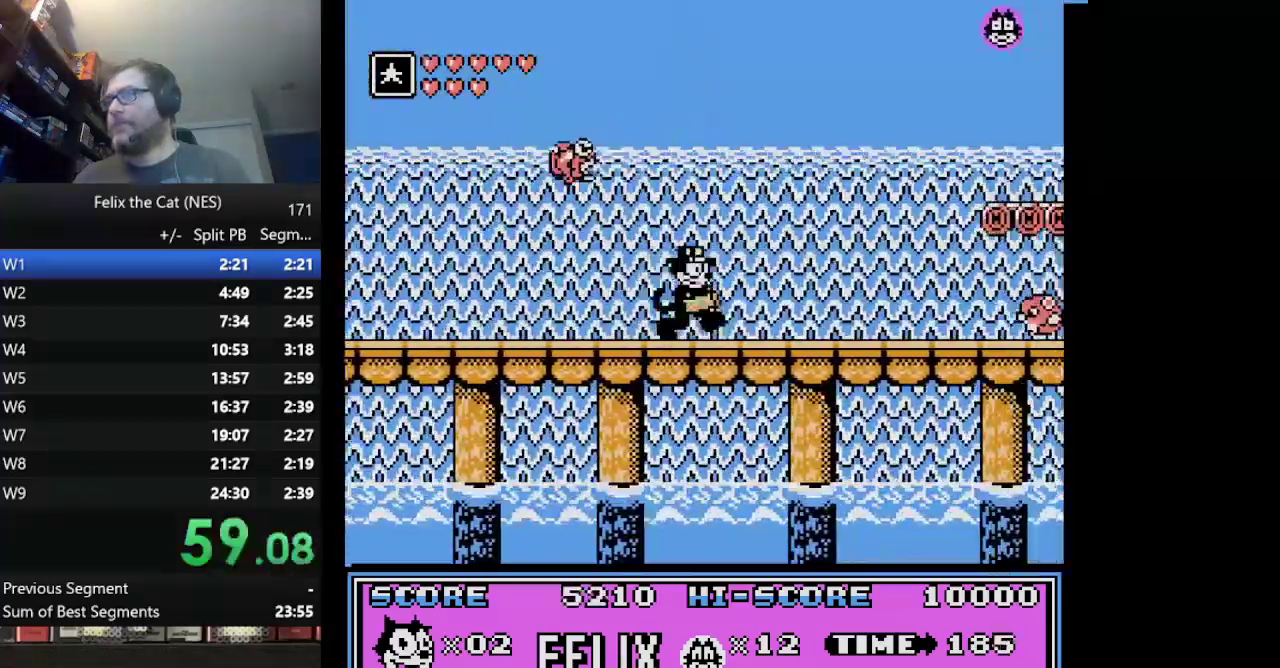
{"buttons": ["DPAD_RIGHT"], "events": [[208, "A", "down"], [500, "A", "up"]]}
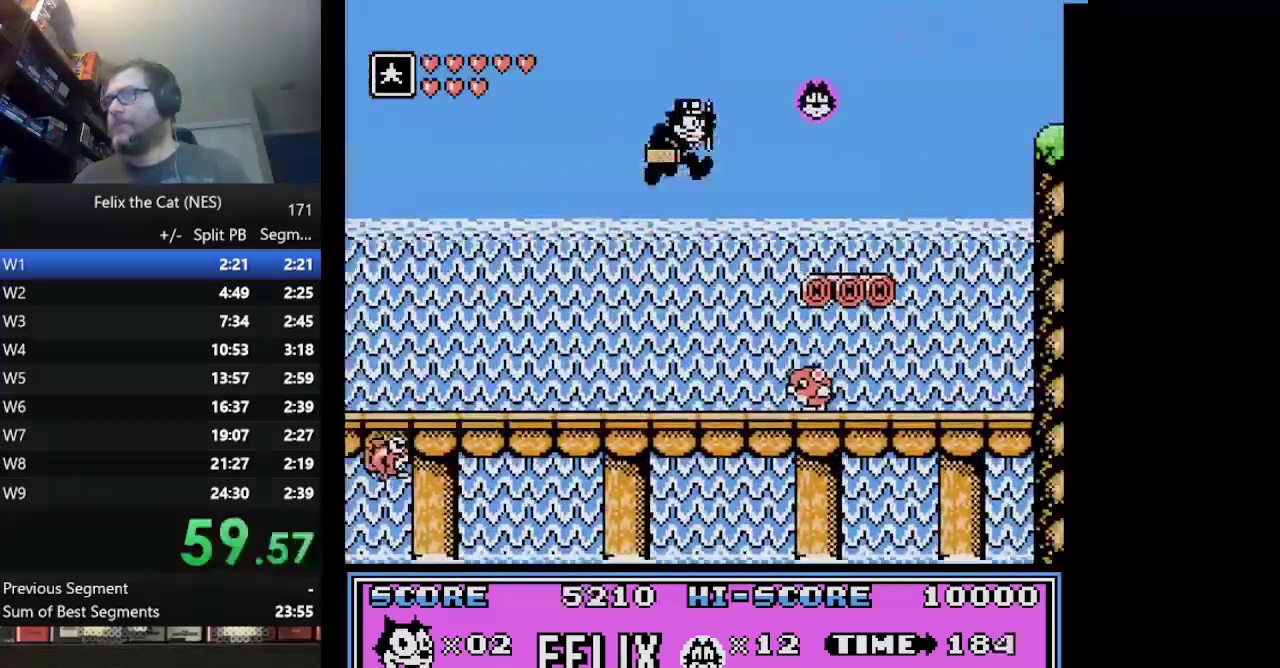
{"buttons": ["A", "DPAD_RIGHT"], "events": [[375, "A", "down"]]}
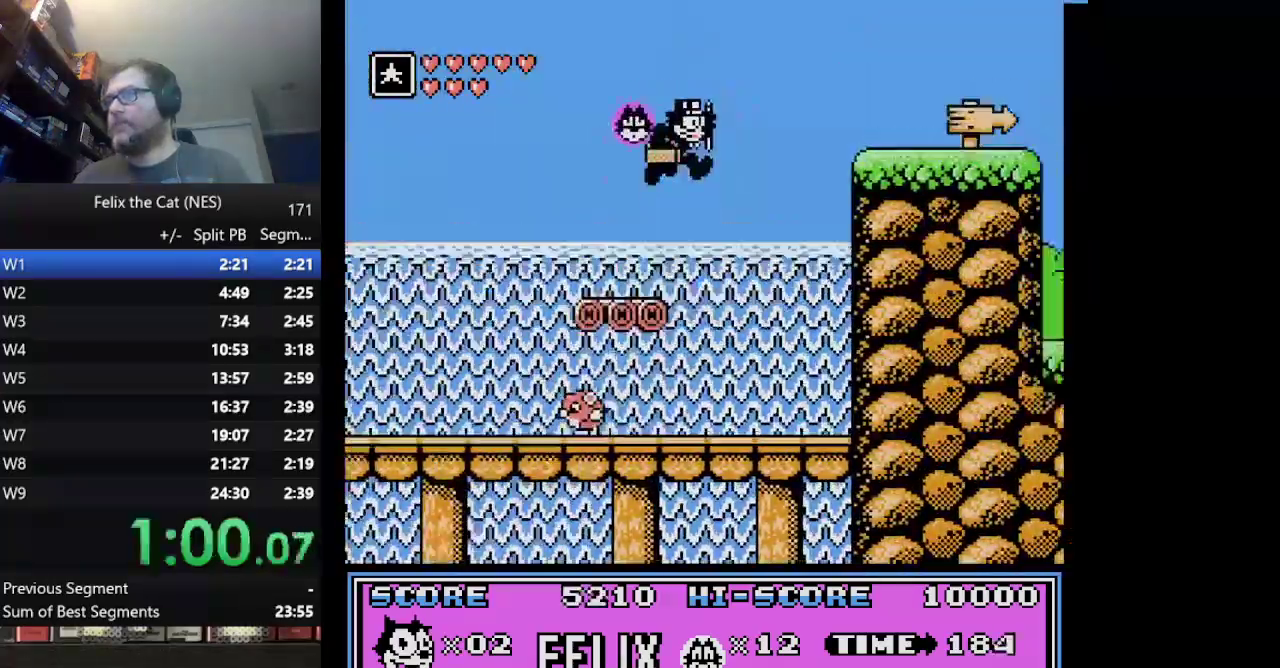
{"buttons": ["A", "DPAD_RIGHT"], "events": []}
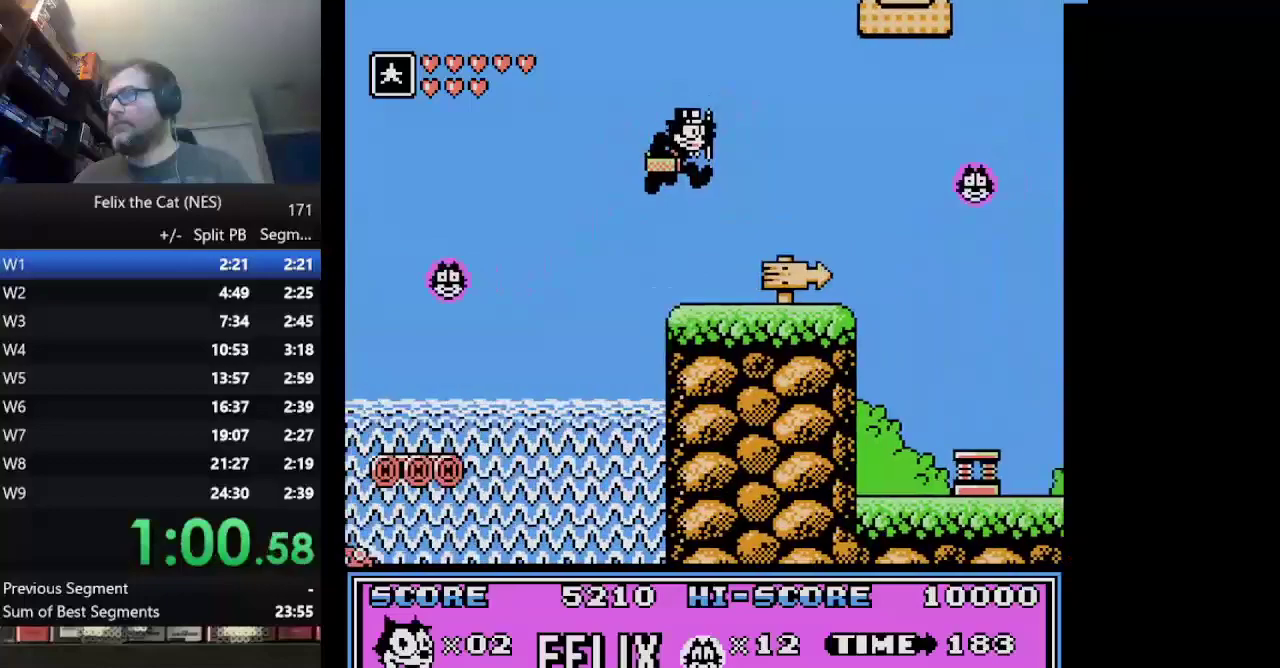
{"buttons": ["DPAD_RIGHT"], "events": [[42, "A", "up"]]}
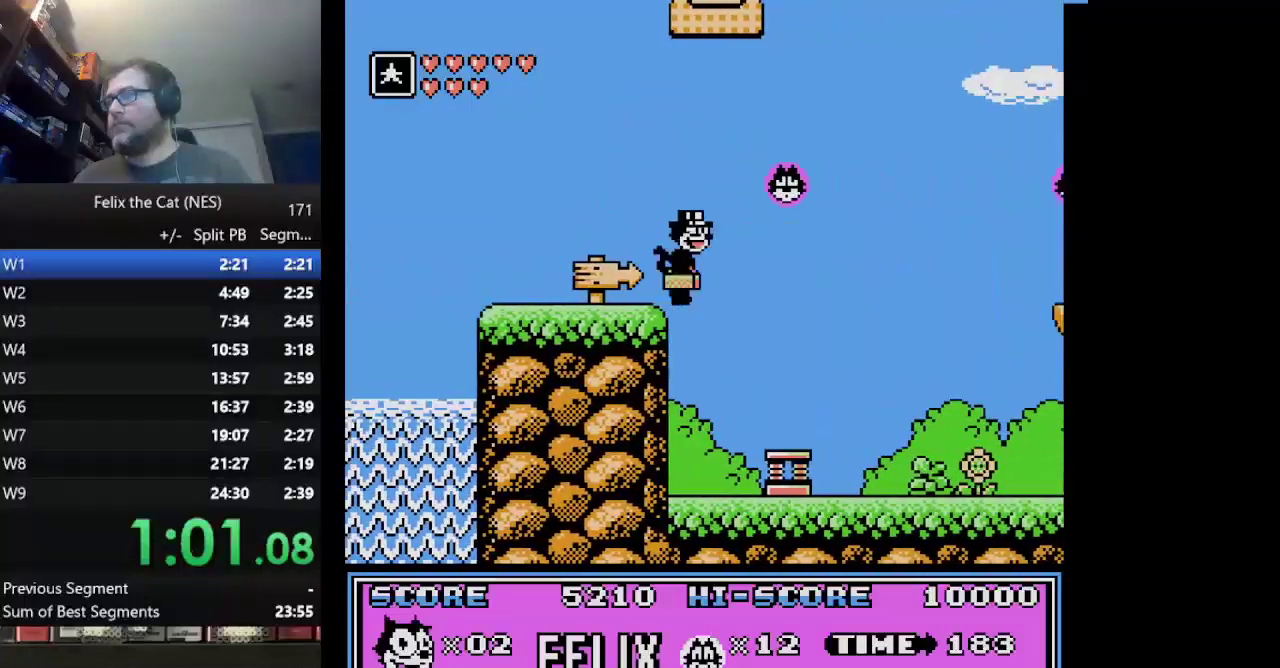
{"buttons": ["DPAD_RIGHT"], "events": []}
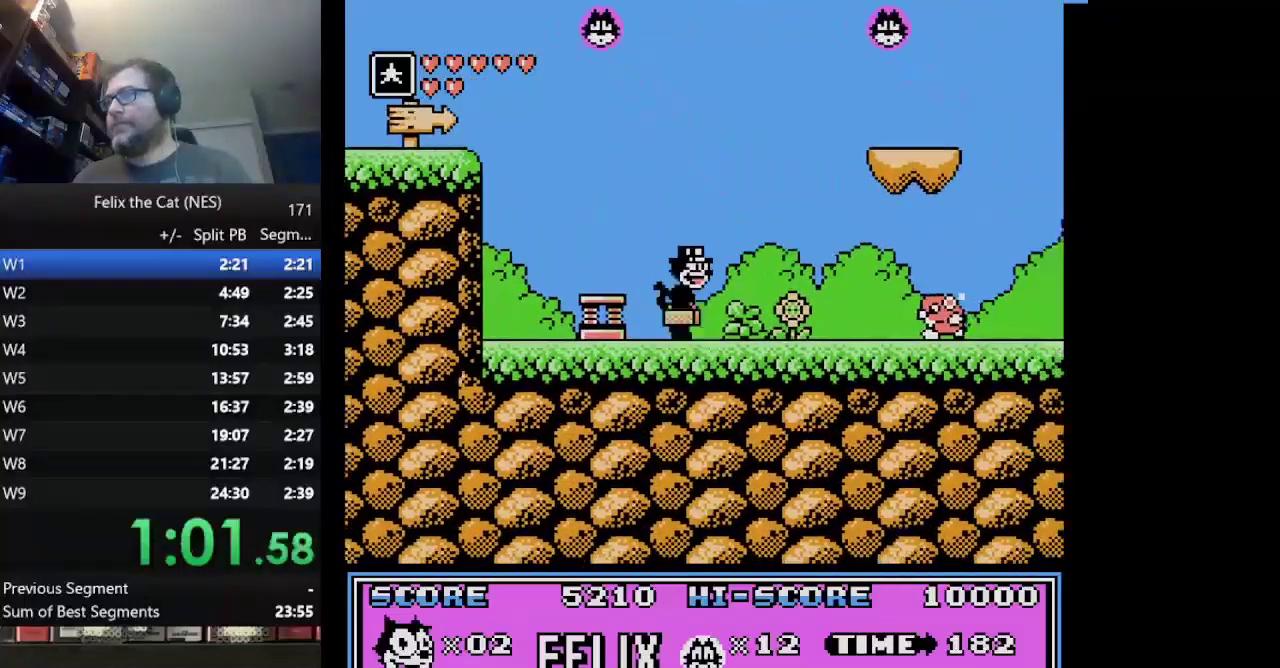
{"buttons": ["DPAD_RIGHT"], "events": [[250, "B", "down"], [375, "B", "up"]]}
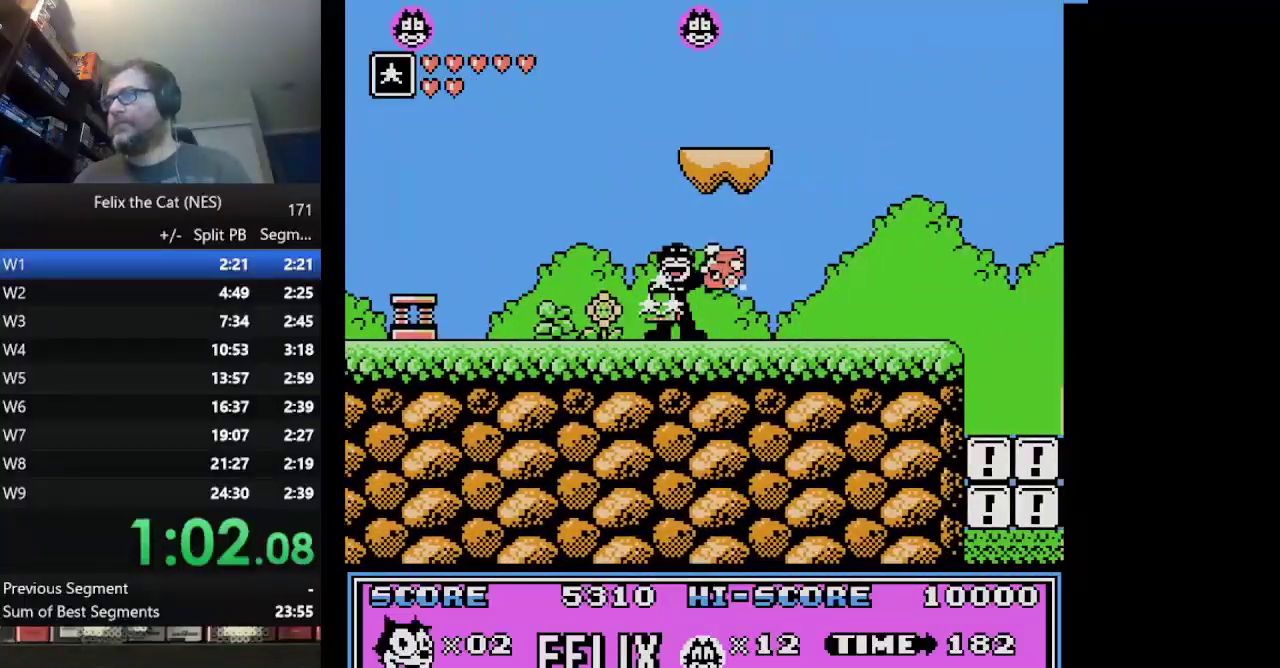
{"buttons": ["DPAD_RIGHT"], "events": []}
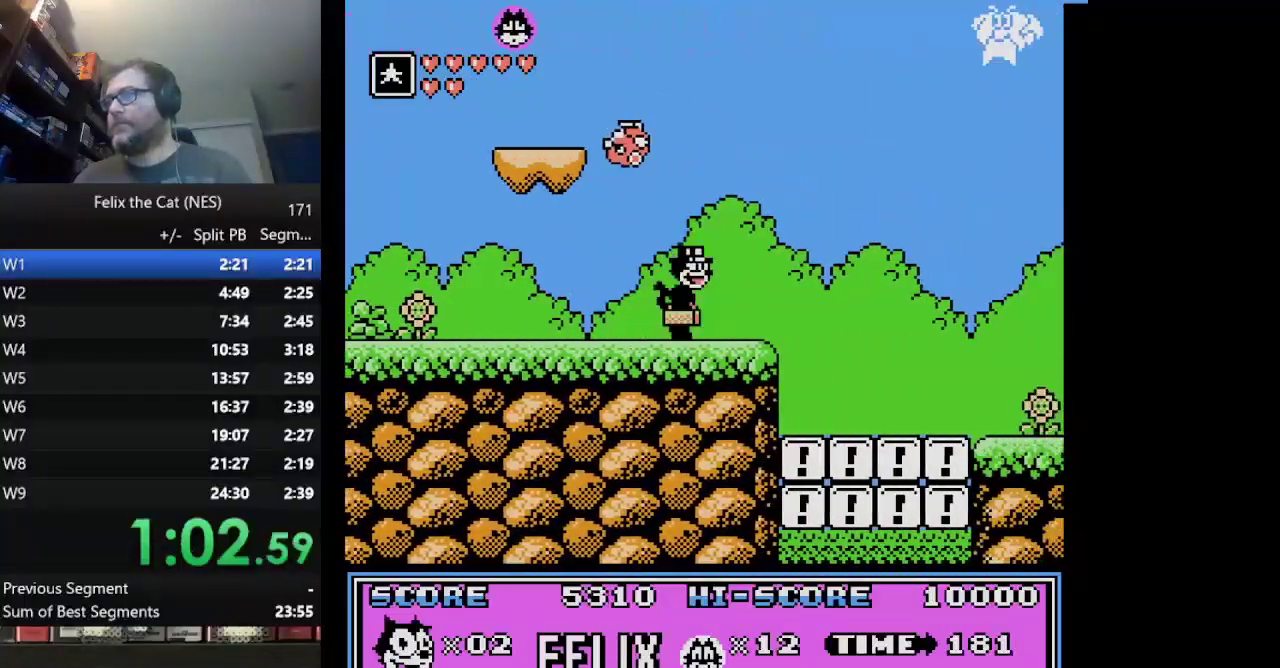
{"buttons": ["DPAD_RIGHT"], "events": []}
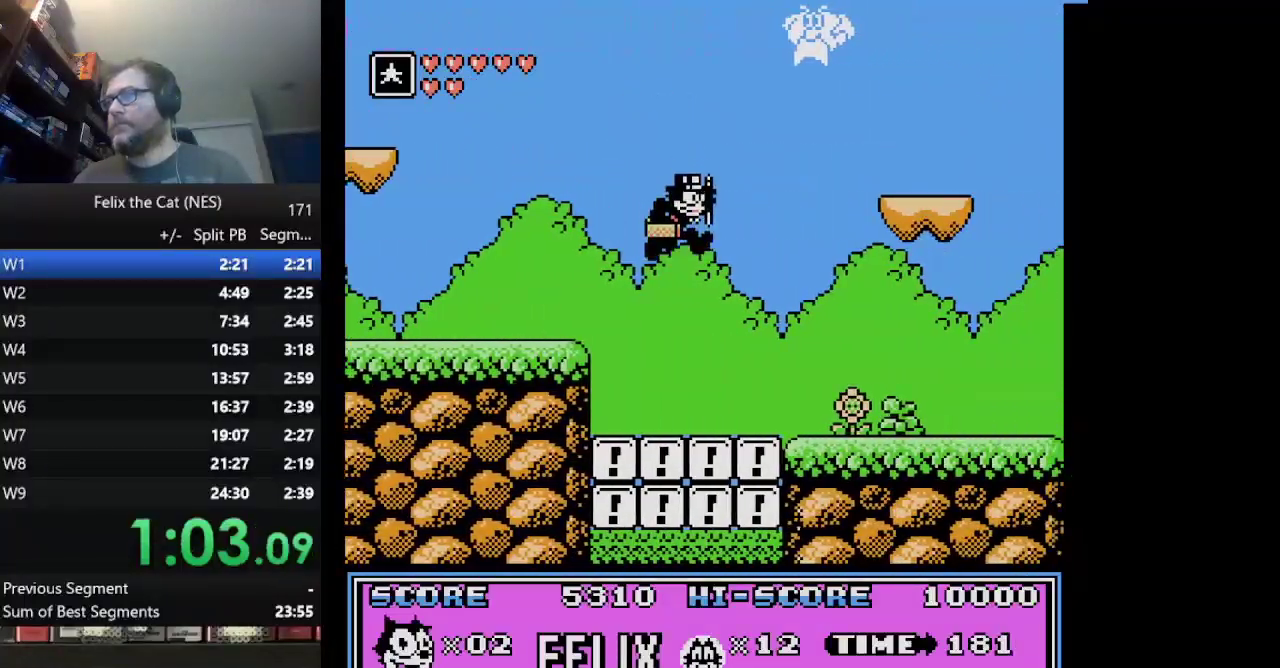
{"buttons": ["DPAD_RIGHT"], "events": []}